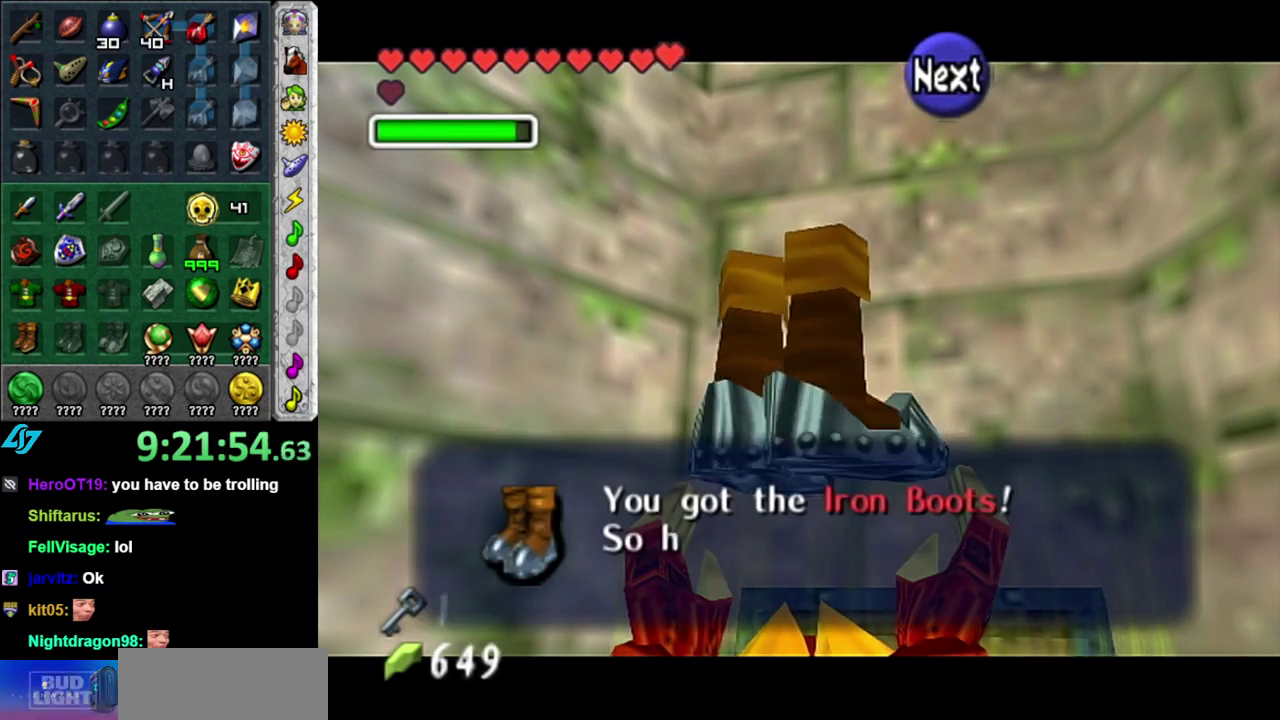
Gameplay with a controller (Nintendo layout); each line is a JSON object with the inputs held at the frame after it. "events" lists button and stick changes between this image and that frame as [ms after this image, input, new state], when the widget could be followed in between. This overlay highlights the sticks when they move; stick clicks (L3 R3) are not distinguishable. Not read: L3 R3 Y.
{"buttons": [], "left_stick": "center", "right_stick": "center", "events": []}
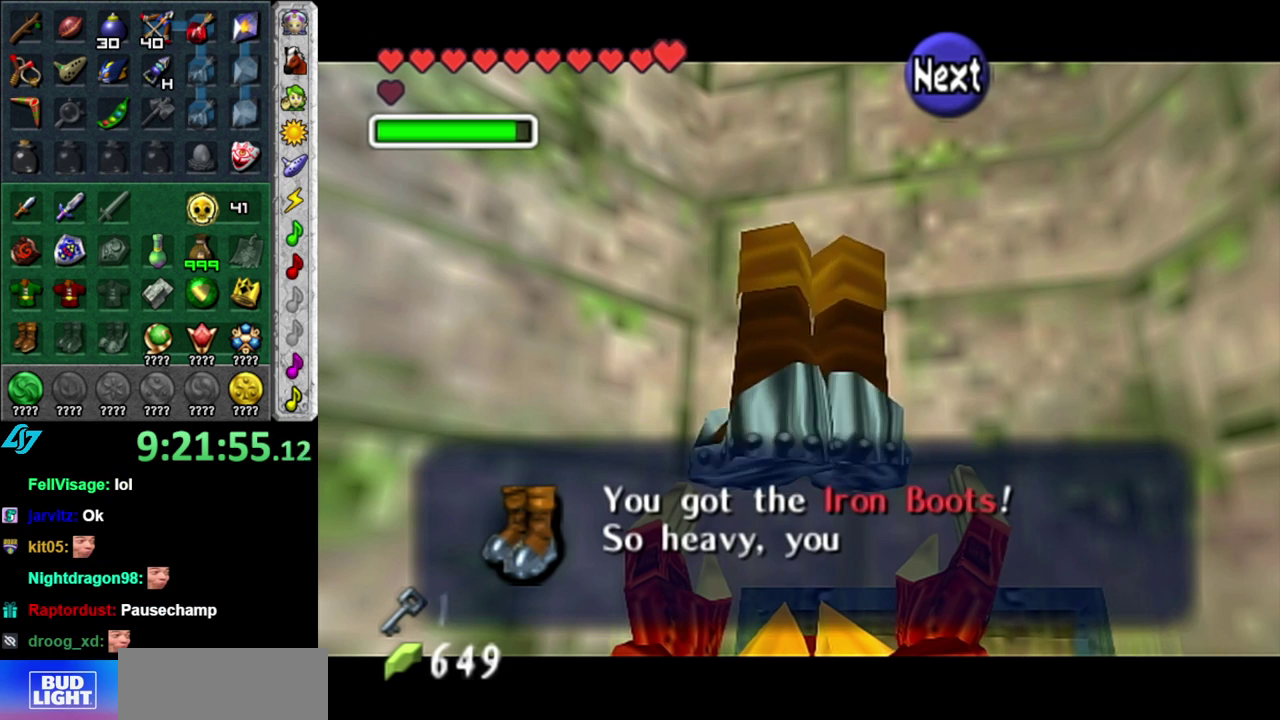
{"buttons": [], "left_stick": "center", "right_stick": "center", "events": []}
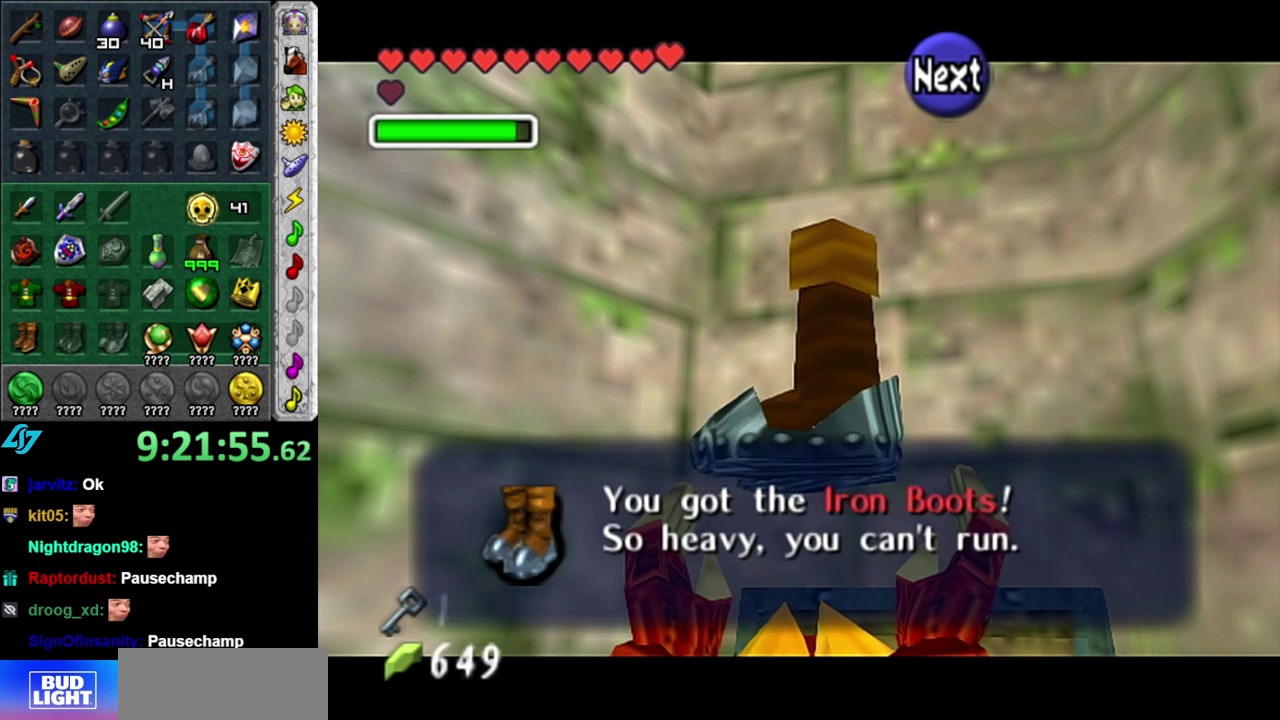
{"buttons": [], "left_stick": "center", "right_stick": "center", "events": []}
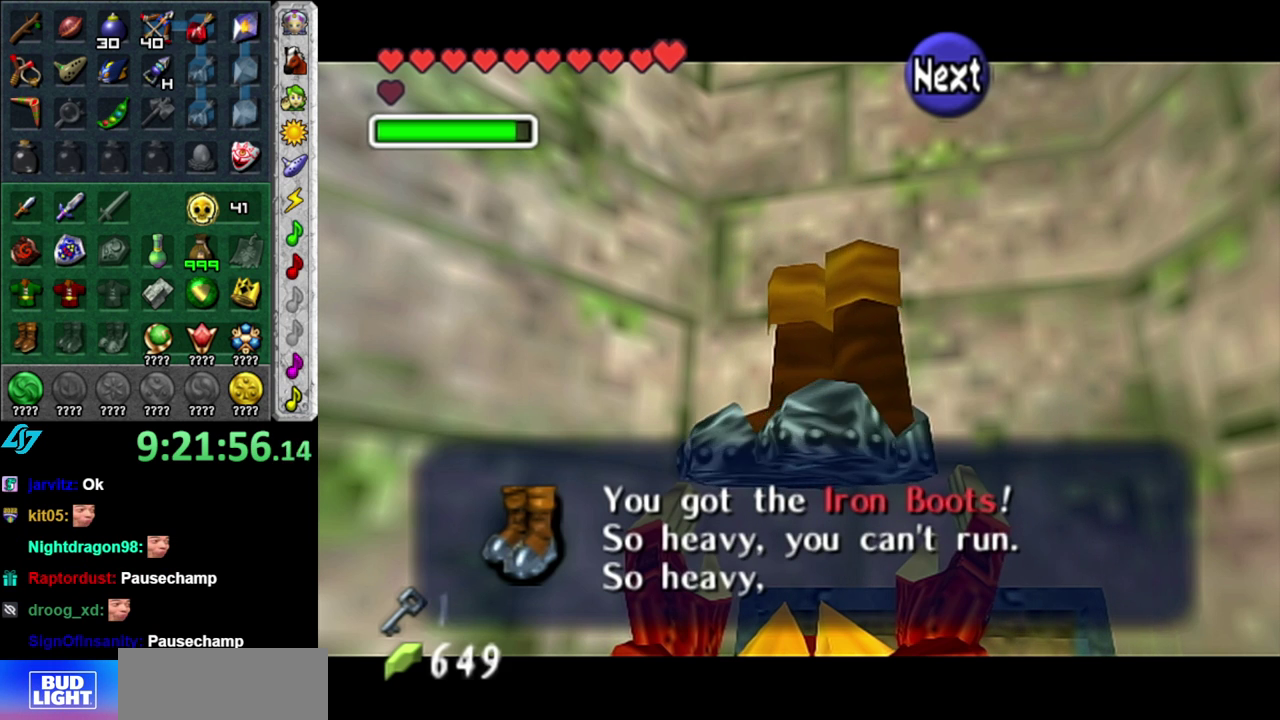
{"buttons": [], "left_stick": "center", "right_stick": "center", "events": []}
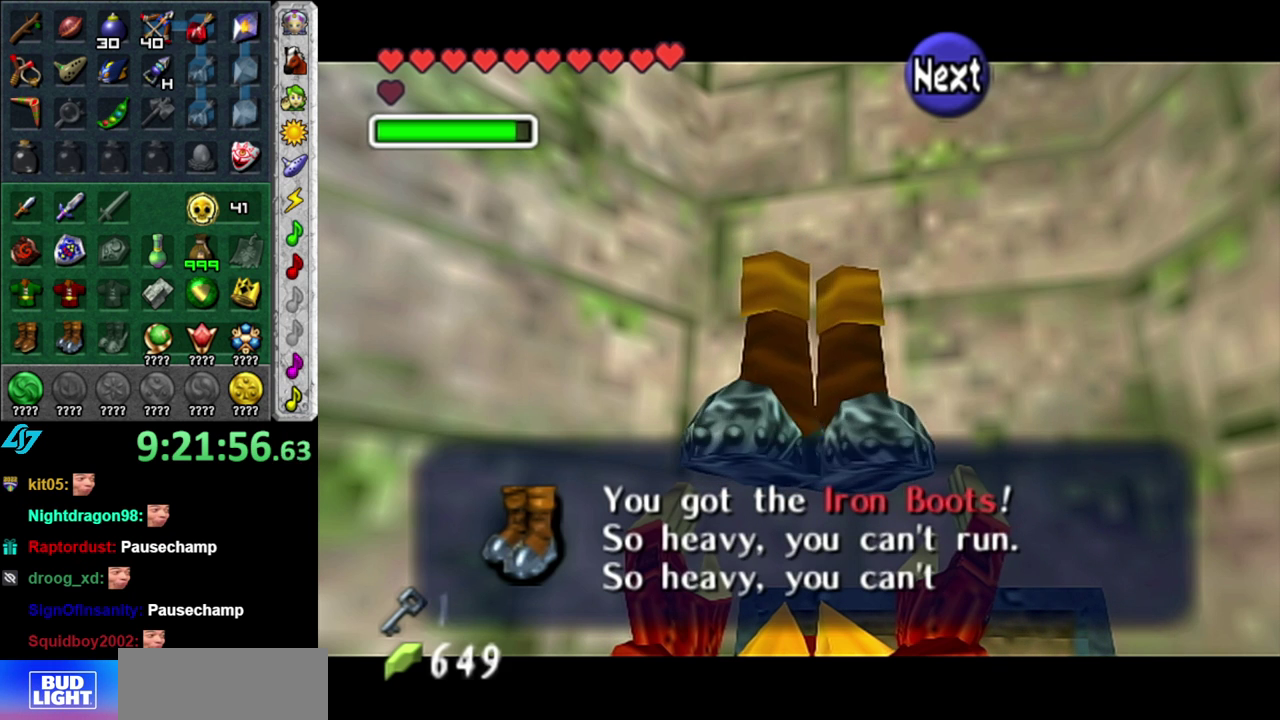
{"buttons": [], "left_stick": "center", "right_stick": "center", "events": []}
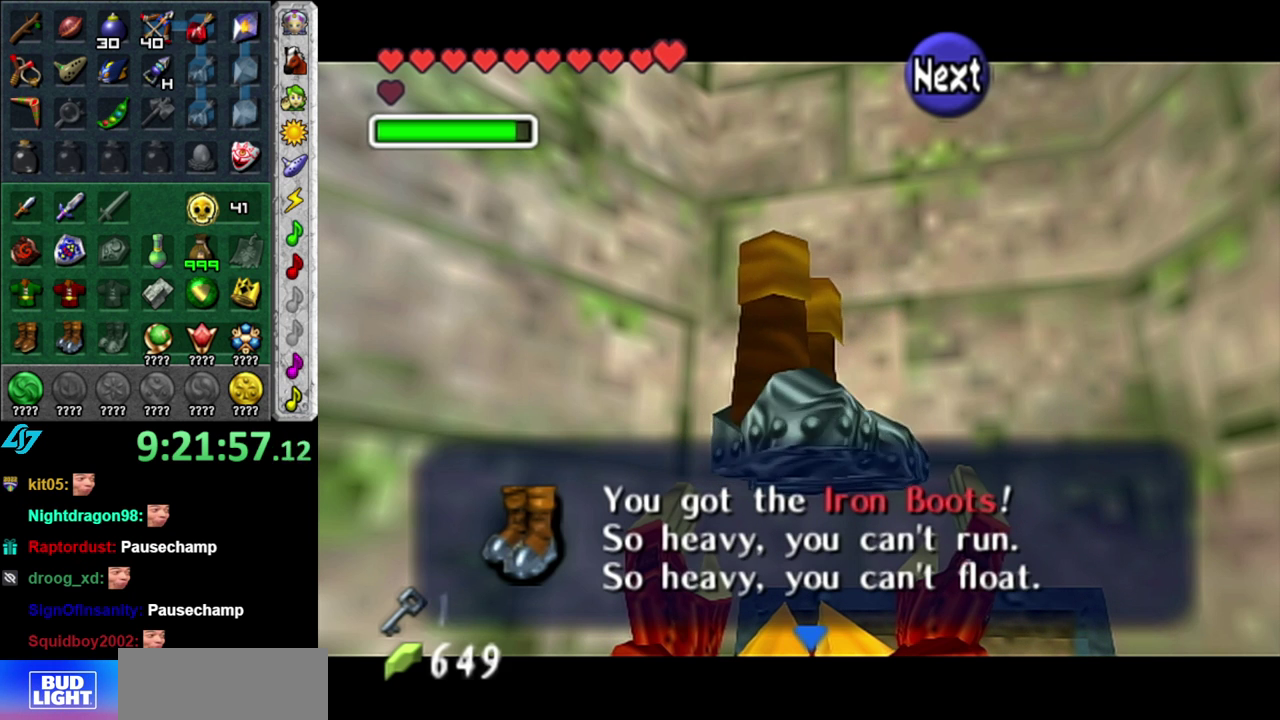
{"buttons": ["A"], "left_stick": "center", "right_stick": "center", "events": [[467, "A", "down"]]}
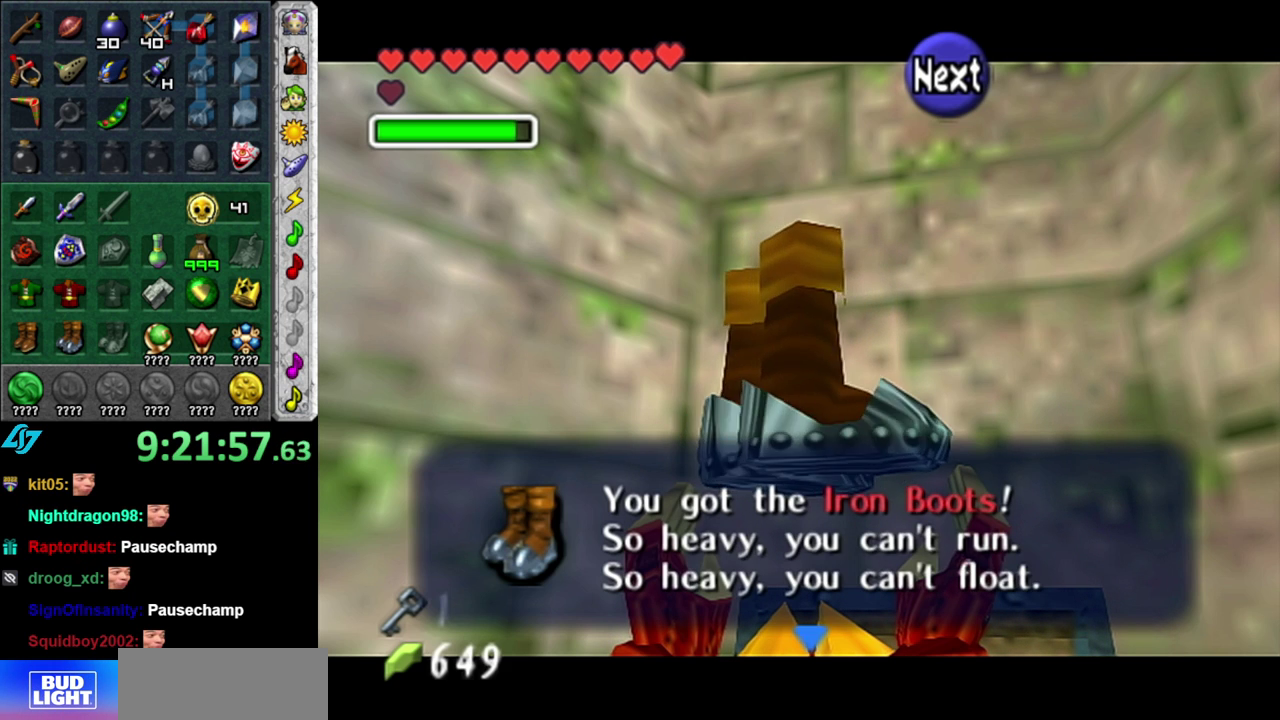
{"buttons": [], "left_stick": "center", "right_stick": "center", "events": [[117, "A", "up"], [233, "A", "down"], [367, "A", "up"]]}
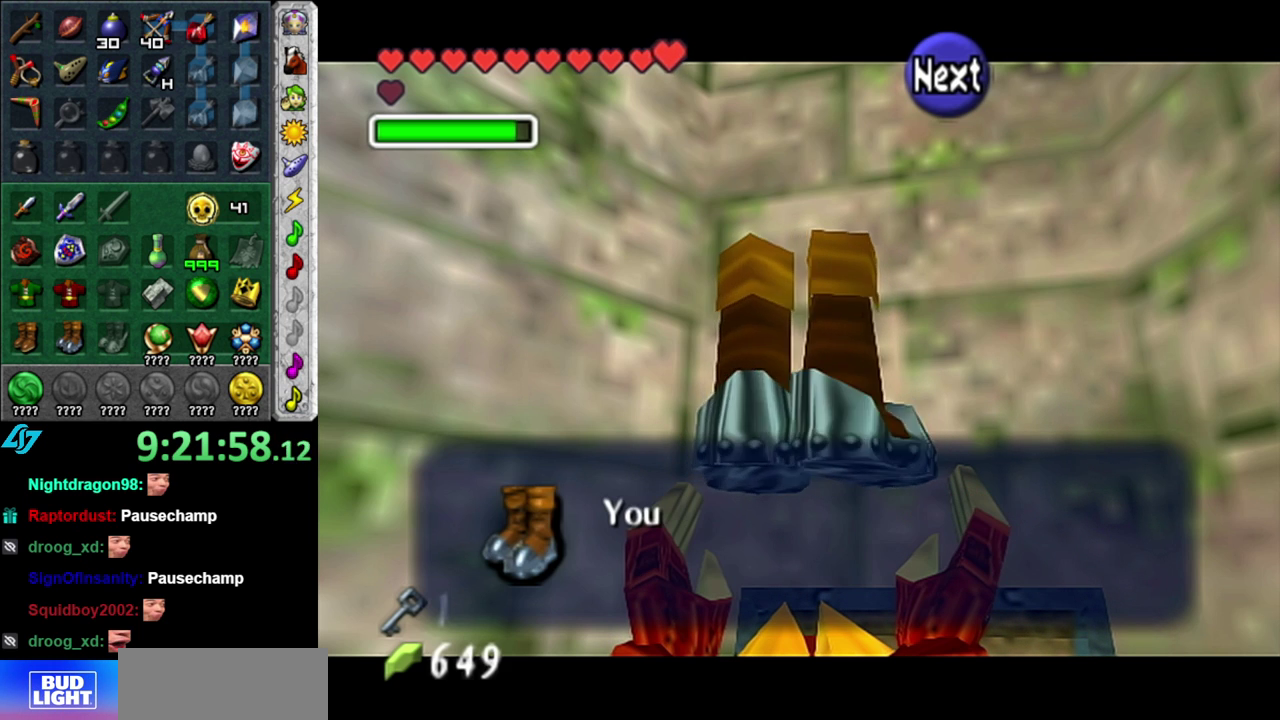
{"buttons": [], "left_stick": "center", "right_stick": "center", "events": []}
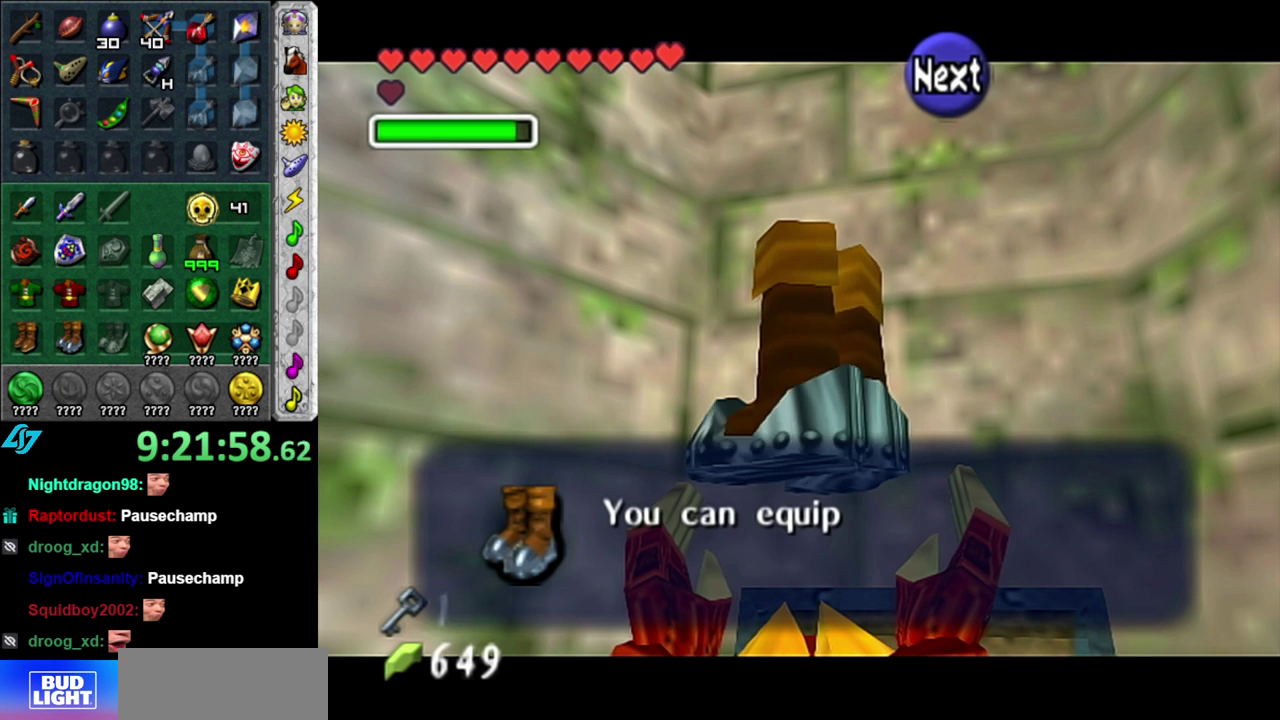
{"buttons": ["A"], "left_stick": "center", "right_stick": "center", "events": [[17, "A", "down"], [17, "B", "down"], [117, "A", "up"], [150, "B", "up"], [233, "A", "down"], [233, "B", "down"], [333, "A", "up"], [333, "B", "up"], [483, "A", "down"]]}
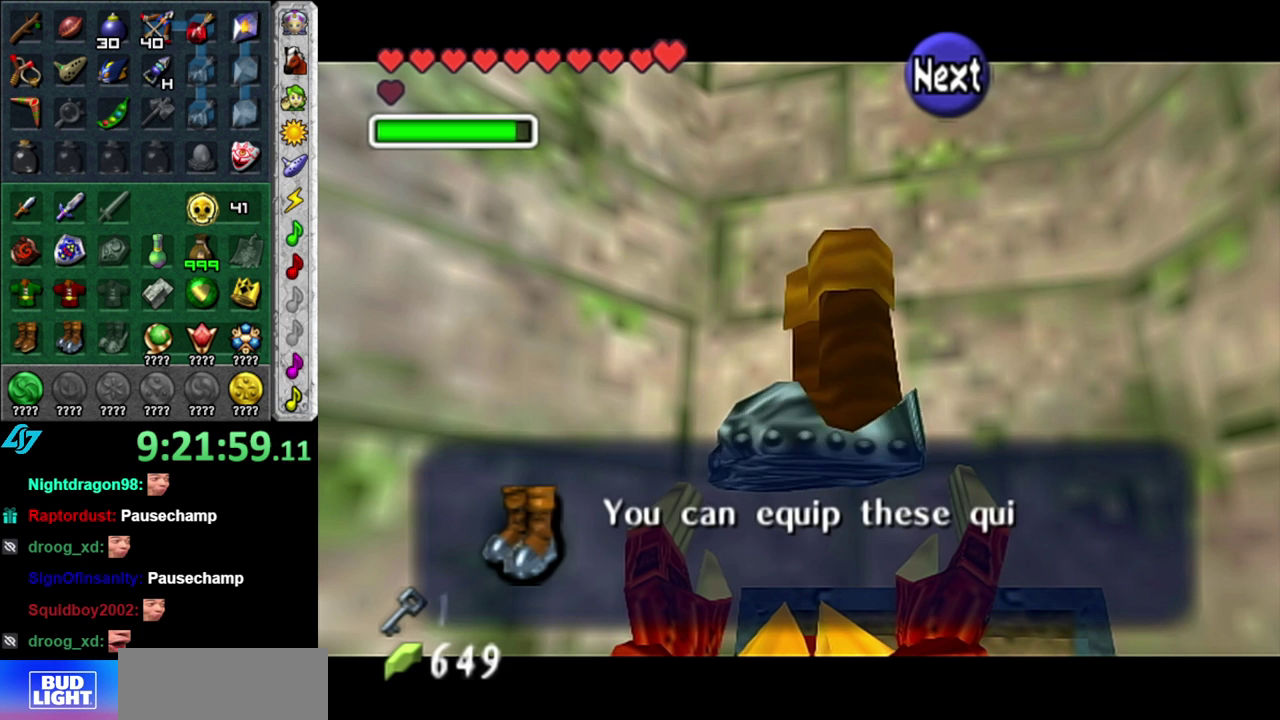
{"buttons": ["A"], "left_stick": "center", "right_stick": "center", "events": [[83, "A", "up"], [183, "A", "down"], [233, "A", "up"], [333, "A", "down"], [433, "A", "up"], [483, "A", "down"]]}
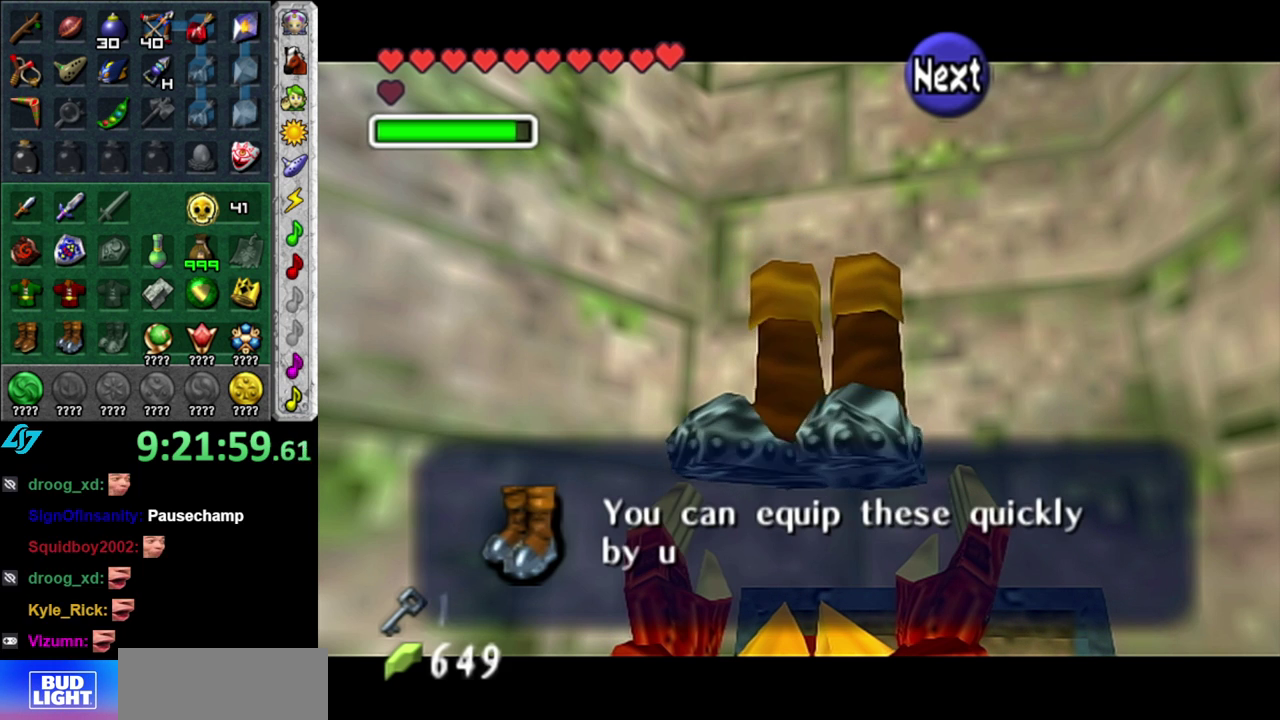
{"buttons": ["A"], "left_stick": "center", "right_stick": "center", "events": [[83, "A", "up"], [150, "A", "down"], [233, "A", "up"], [333, "A", "down"], [433, "A", "up"], [483, "A", "down"]]}
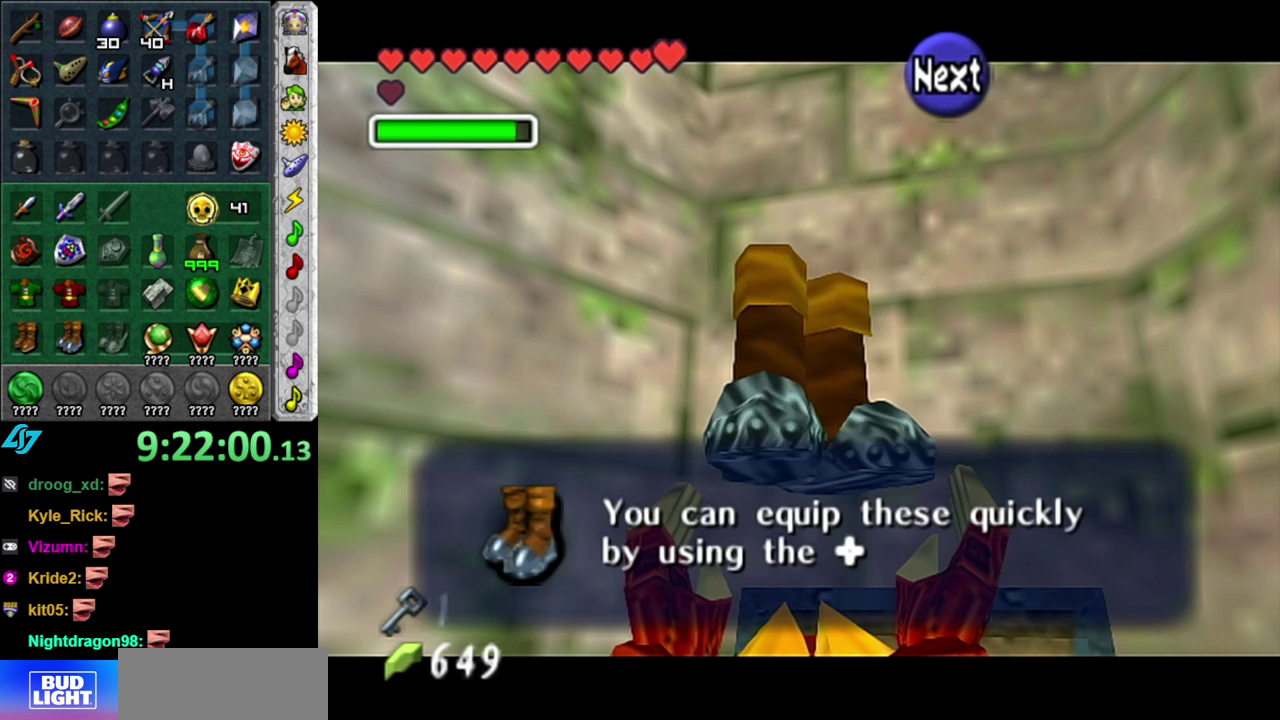
{"buttons": ["L1"], "left_stick": "center", "right_stick": "center", "events": [[50, "A", "up"], [150, "A", "down"], [233, "A", "up"], [433, "L1", "down"]]}
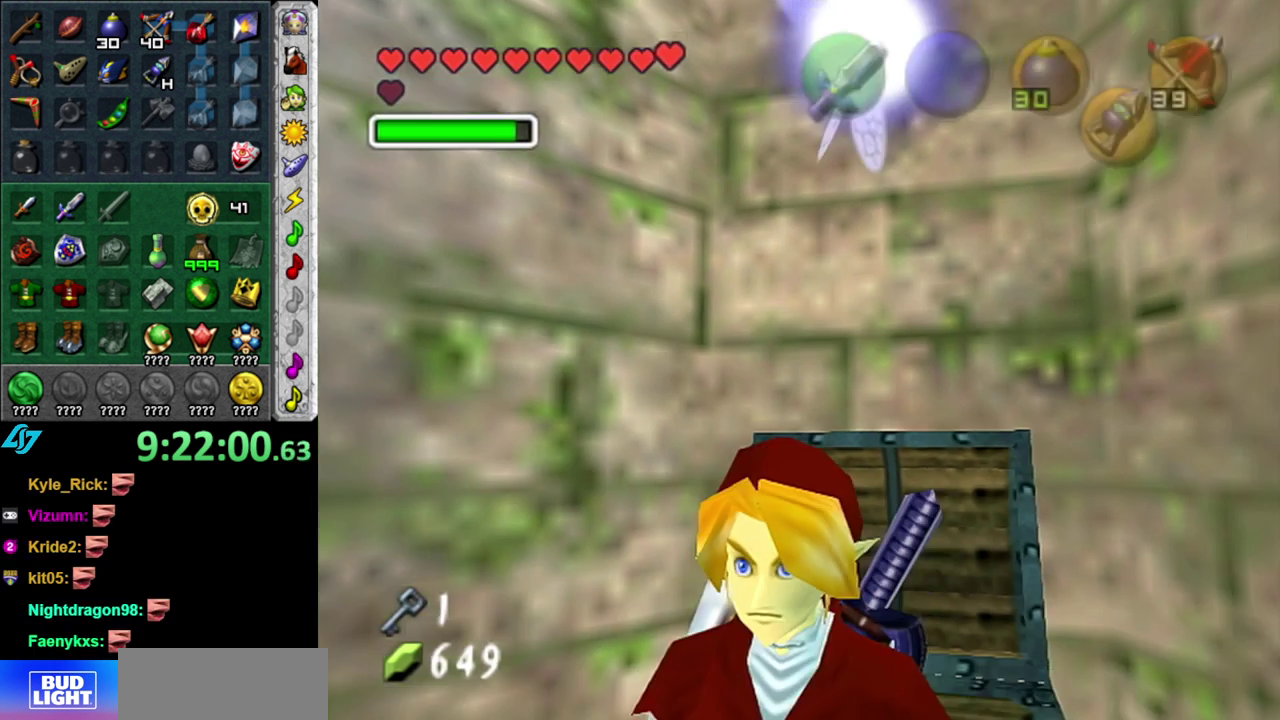
{"buttons": [], "left_stick": "up", "right_stick": "center", "events": [[117, "L1", "up"], [233, "left_stick", "up"]]}
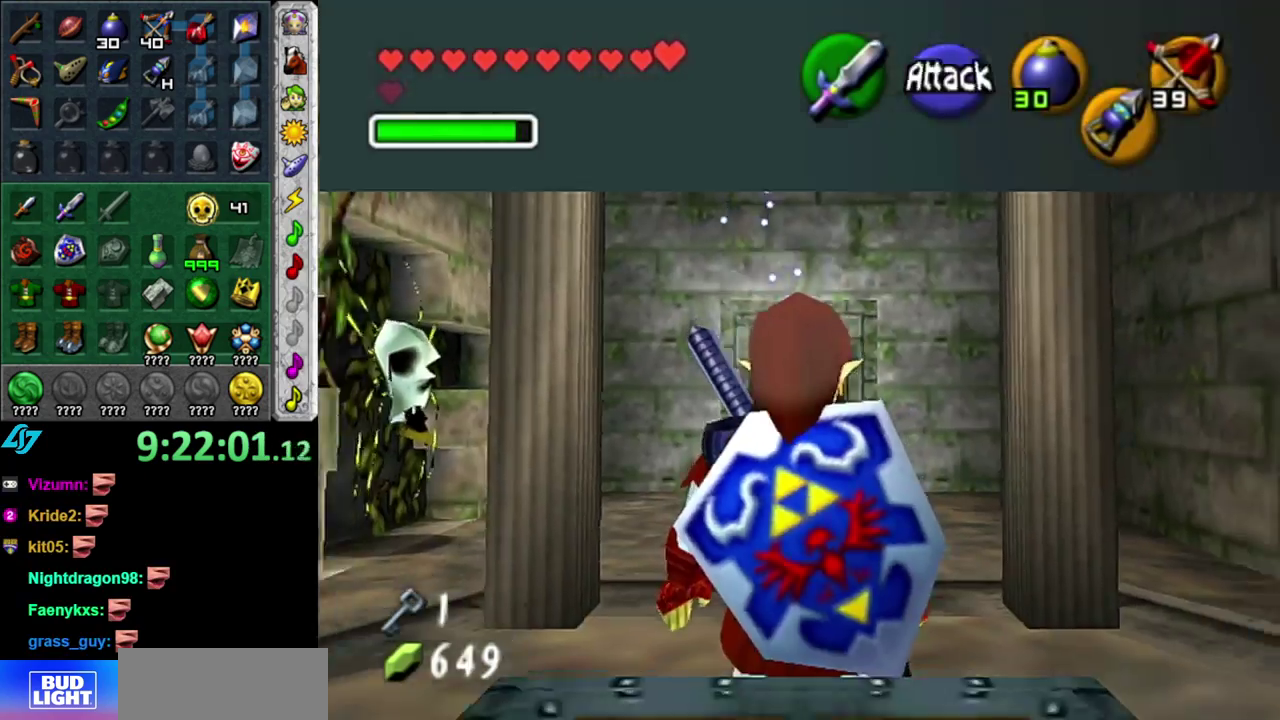
{"buttons": [], "left_stick": "up", "right_stick": "center", "events": [[17, "A", "down"], [150, "A", "up"], [200, "A", "down"], [333, "A", "up"]]}
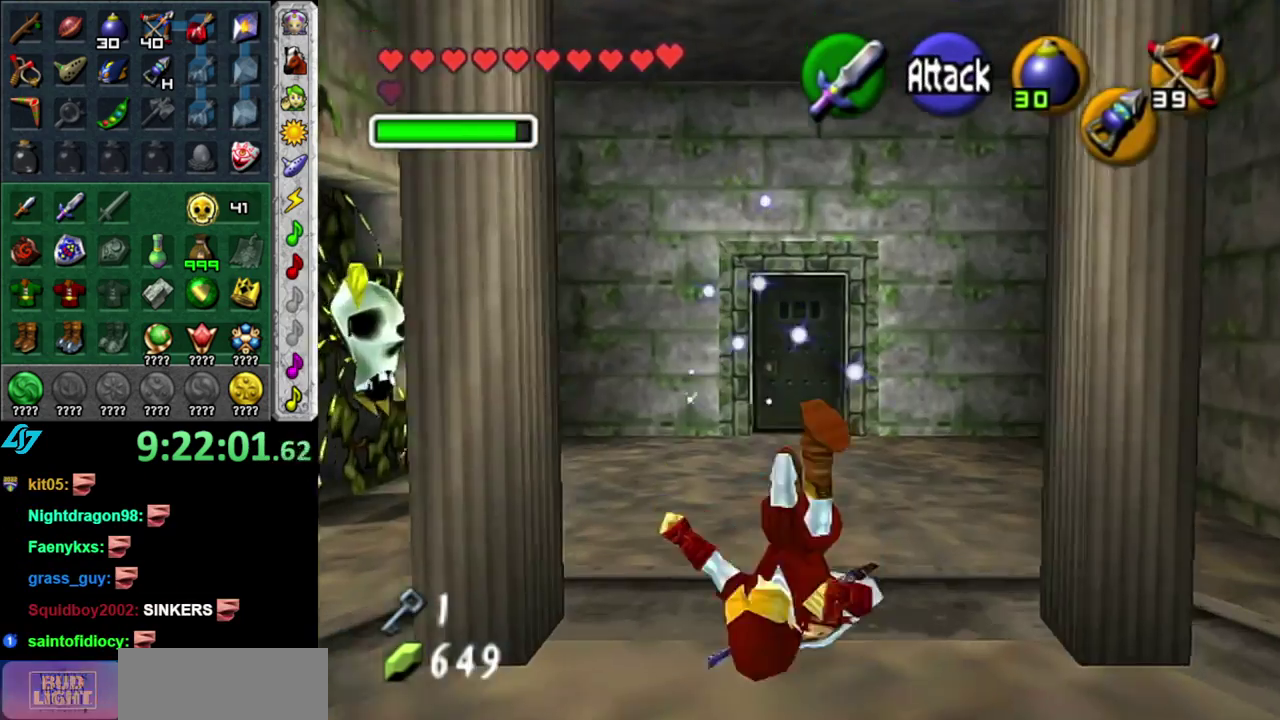
{"buttons": ["X", "L1"], "left_stick": "center", "right_stick": "center", "events": [[150, "left_stick", "up-left"], [267, "left_stick", "left"], [300, "L1", "down"], [333, "left_stick", "center"], [450, "X", "down"]]}
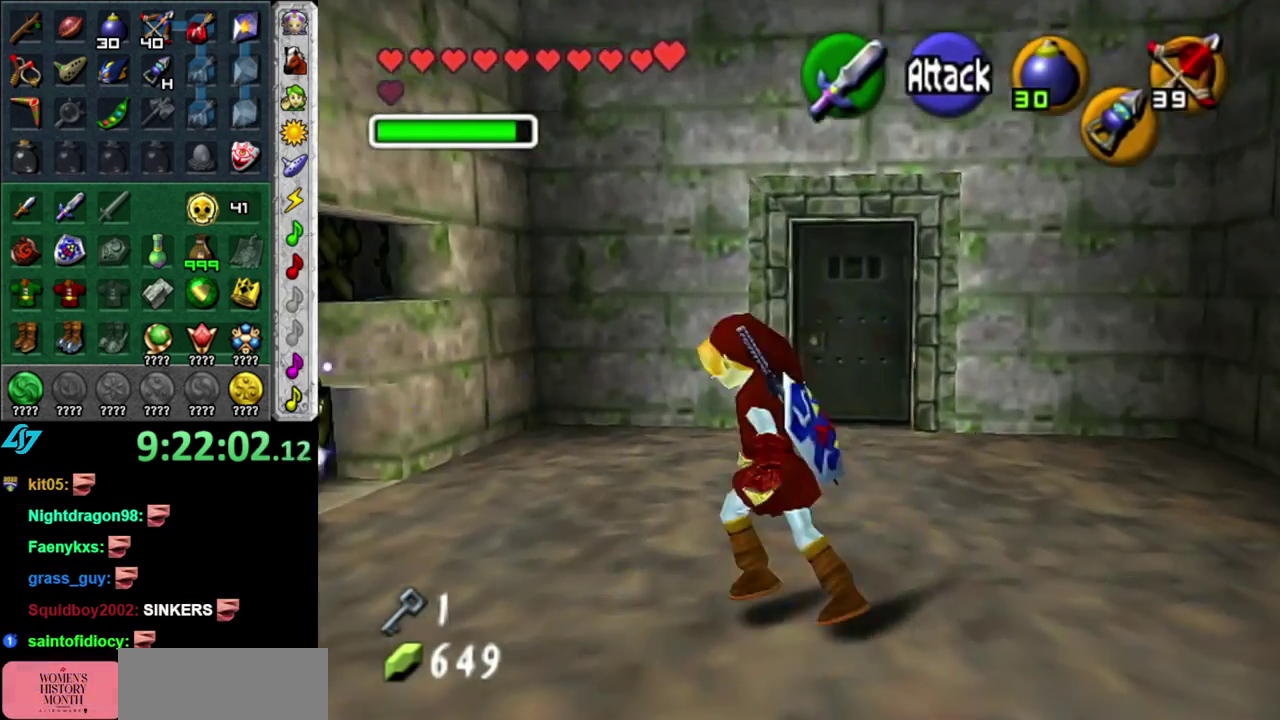
{"buttons": ["X"], "left_stick": "center", "right_stick": "center", "events": [[17, "L1", "up"], [50, "X", "up"], [83, "left_stick", "up-right"], [400, "X", "down"], [400, "left_stick", "center"]]}
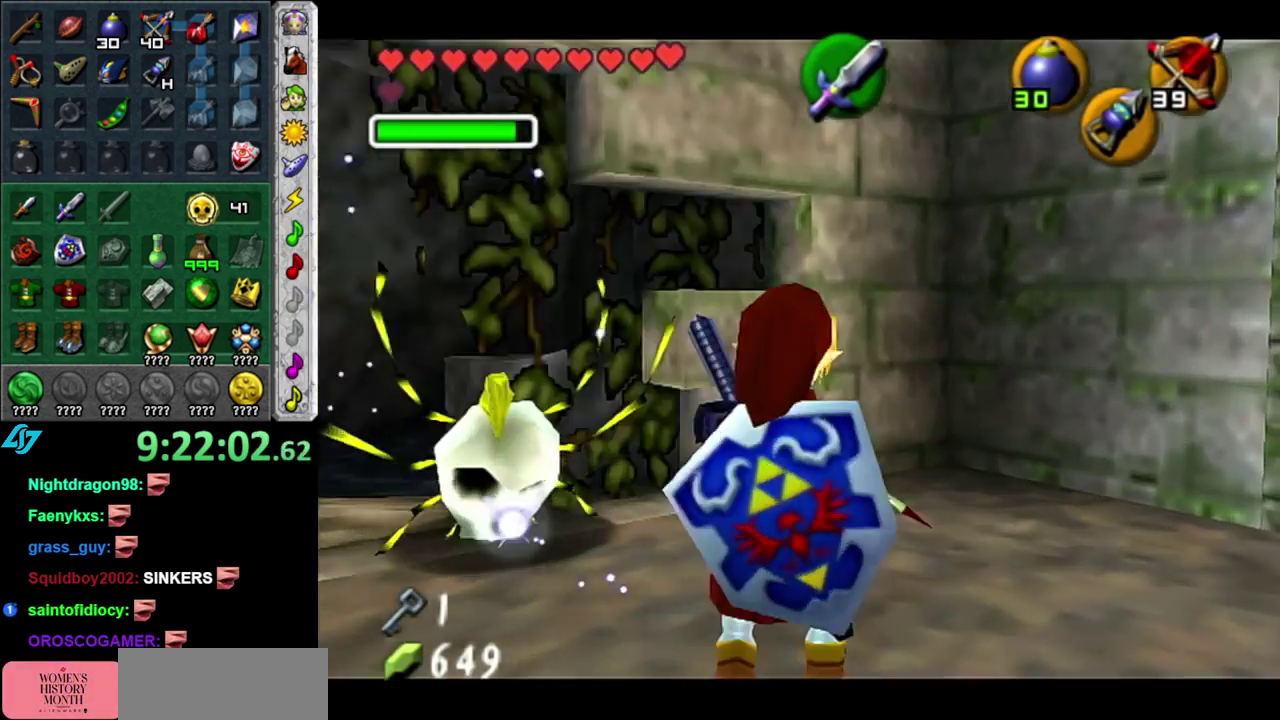
{"buttons": ["X"], "left_stick": "left", "right_stick": "center", "events": [[83, "left_stick", "left"]]}
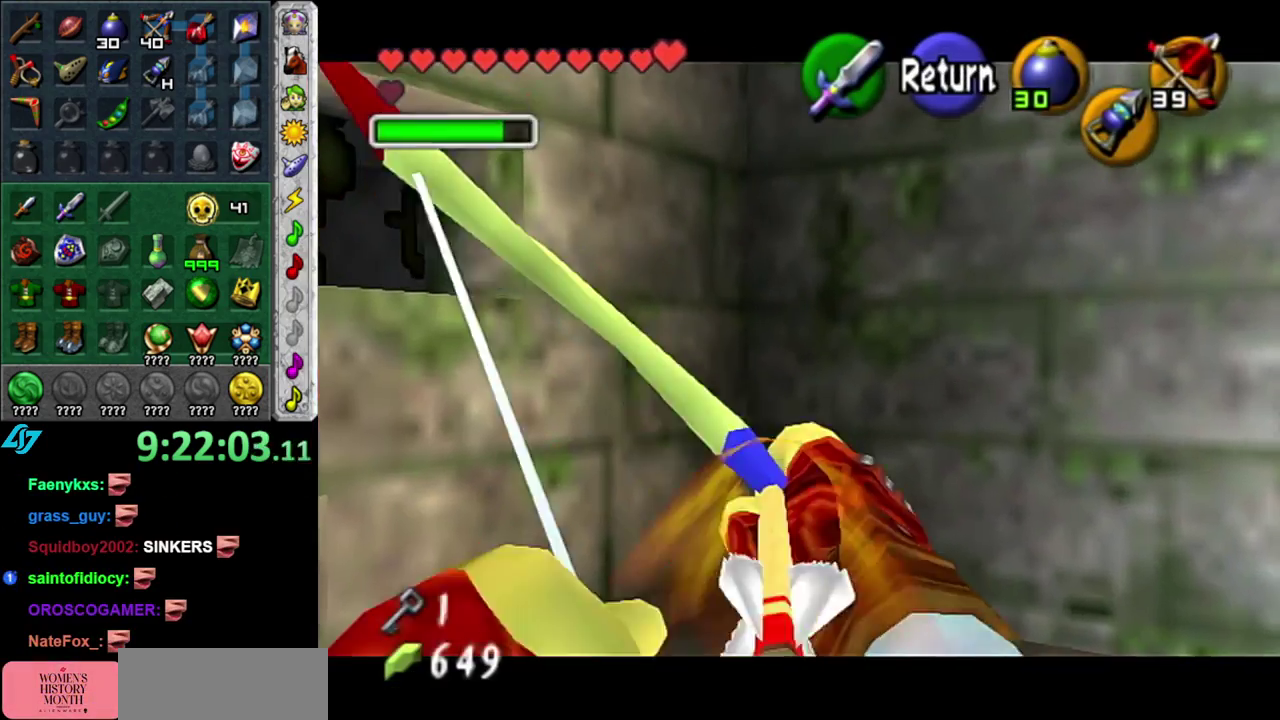
{"buttons": ["A"], "left_stick": "center", "right_stick": "center", "events": [[400, "X", "up"], [433, "left_stick", "center"], [483, "A", "down"]]}
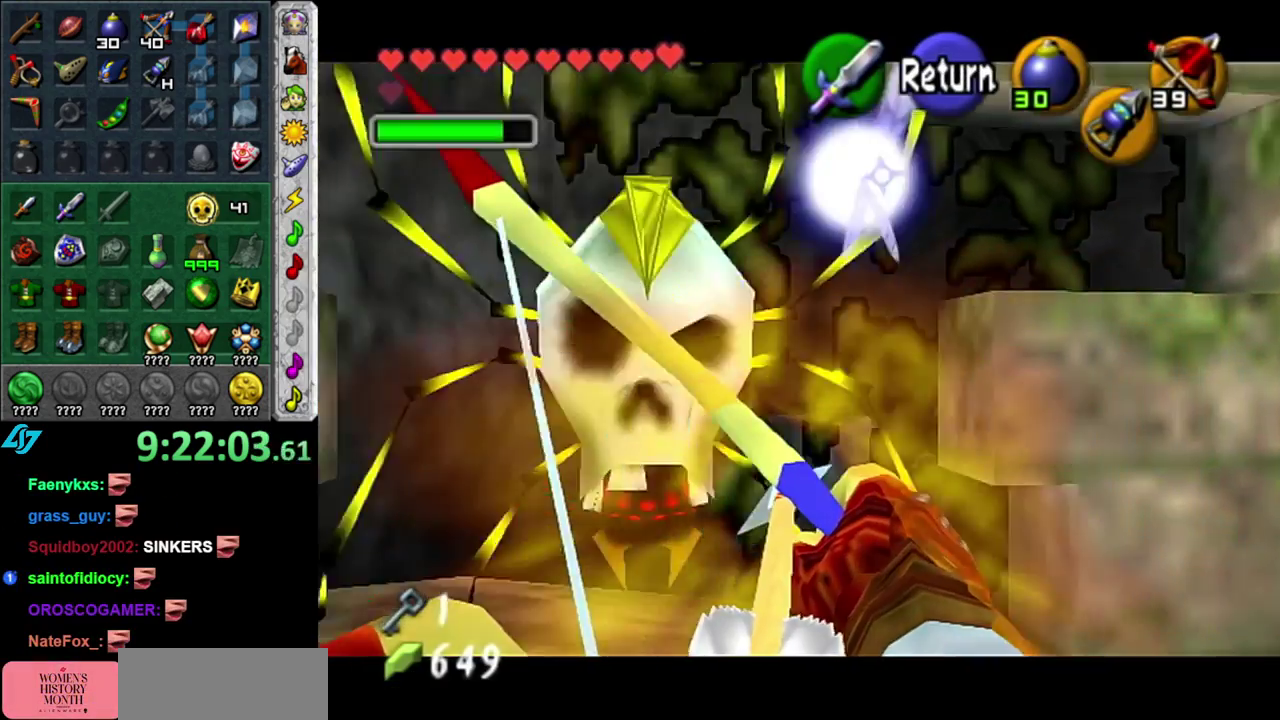
{"buttons": [], "left_stick": "up", "right_stick": "center", "events": [[117, "A", "up"], [150, "left_stick", "up"]]}
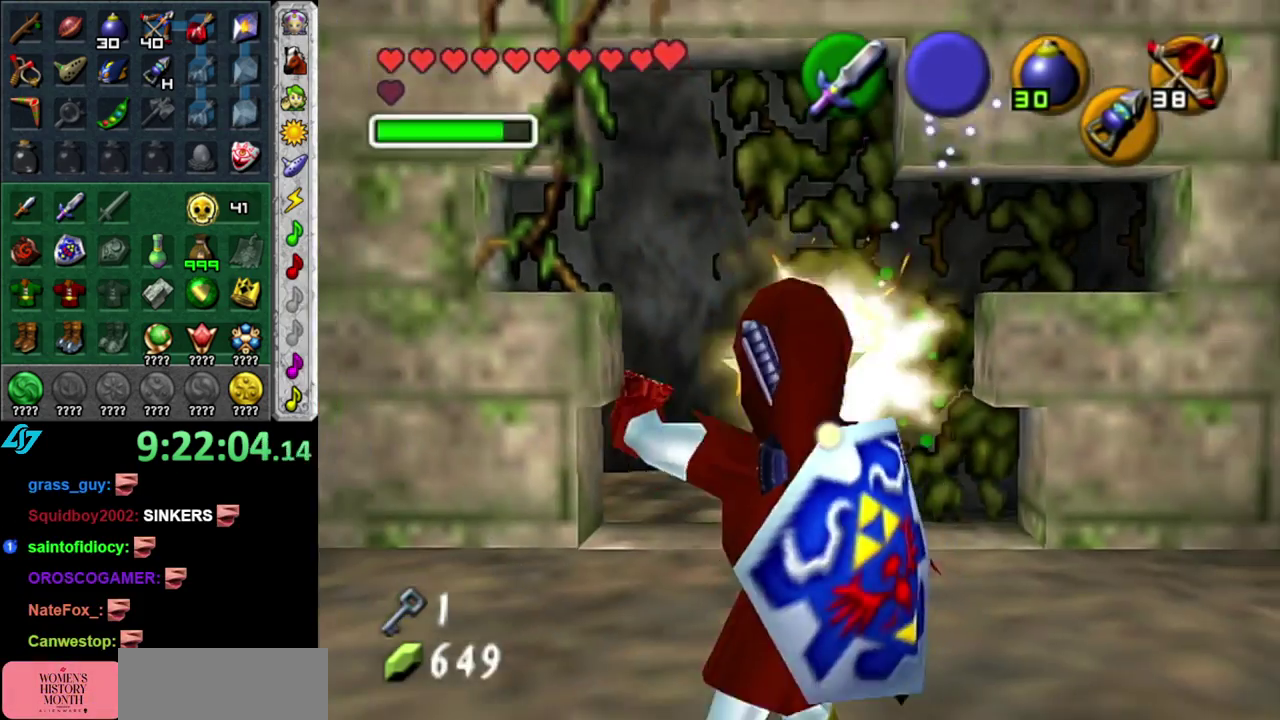
{"buttons": [], "left_stick": "up", "right_stick": "center", "events": []}
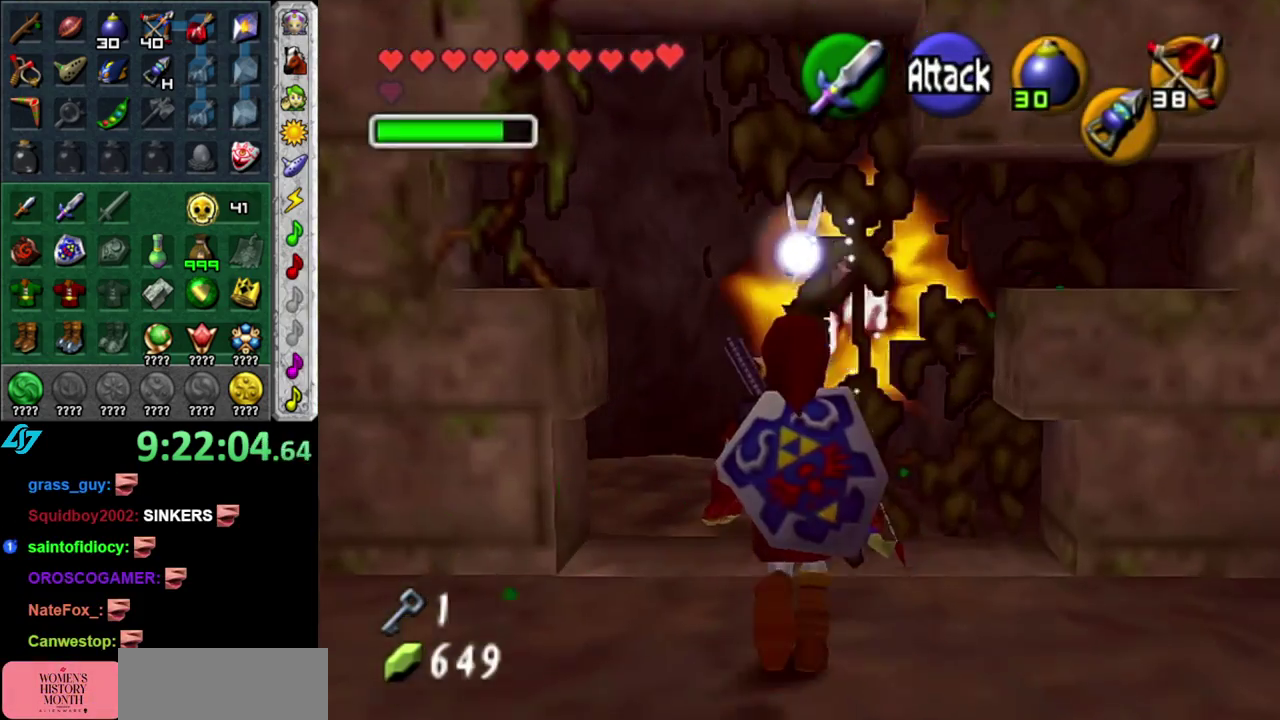
{"buttons": [], "left_stick": "up", "right_stick": "center", "events": []}
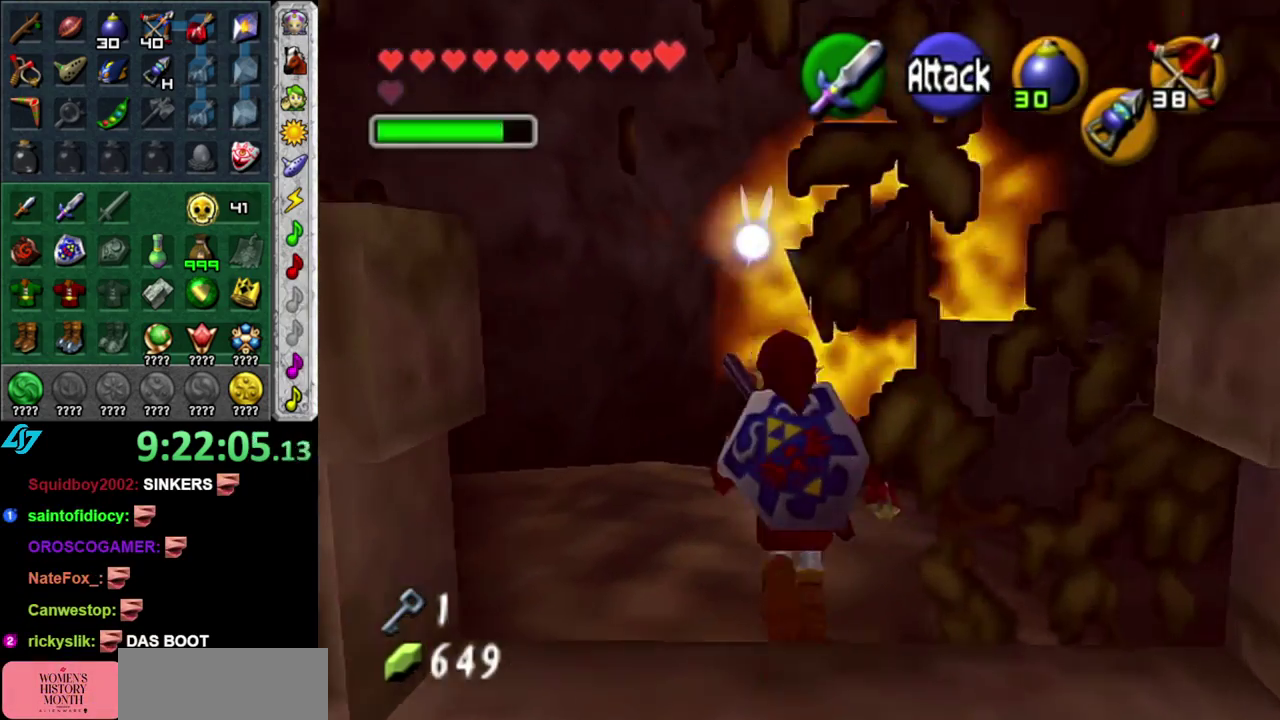
{"buttons": ["L1"], "left_stick": "up-left", "right_stick": "center", "events": [[17, "left_stick", "up-left"], [117, "left_stick", "center"], [400, "left_stick", "up-left"], [483, "L1", "down"]]}
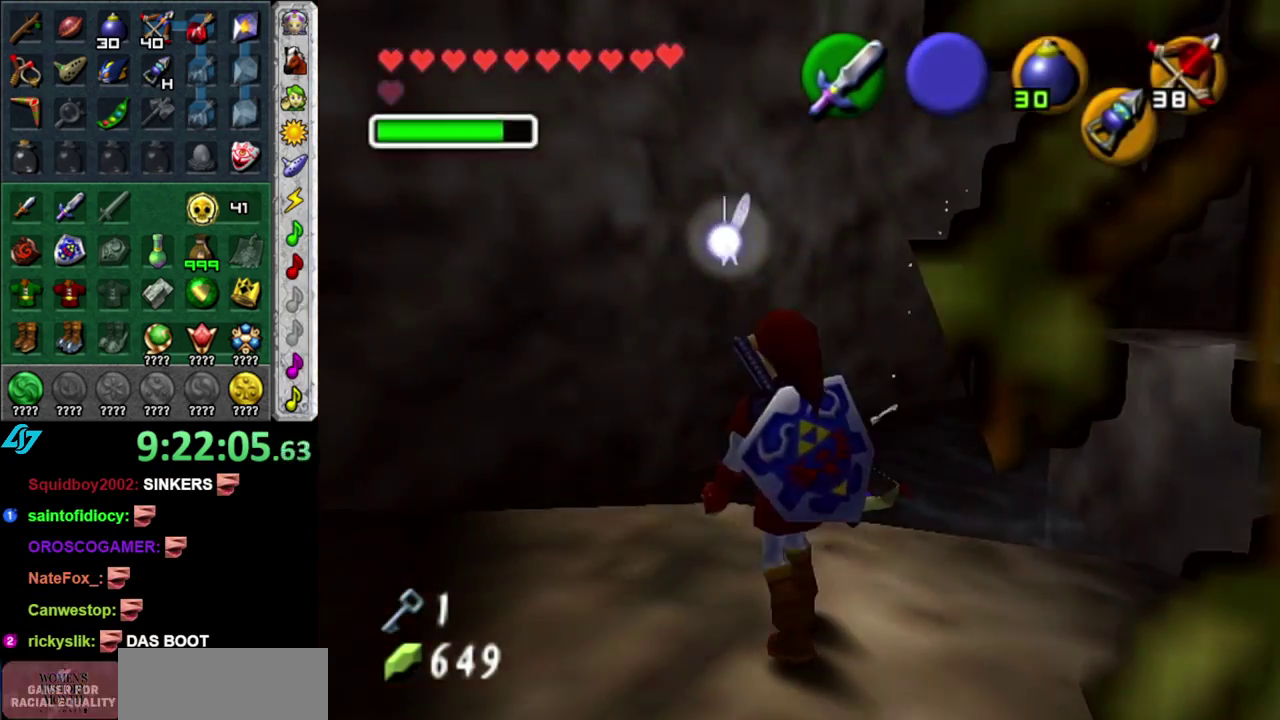
{"buttons": [], "left_stick": "up-right", "right_stick": "center", "events": [[17, "left_stick", "center"], [200, "L1", "up"], [333, "left_stick", "up-right"]]}
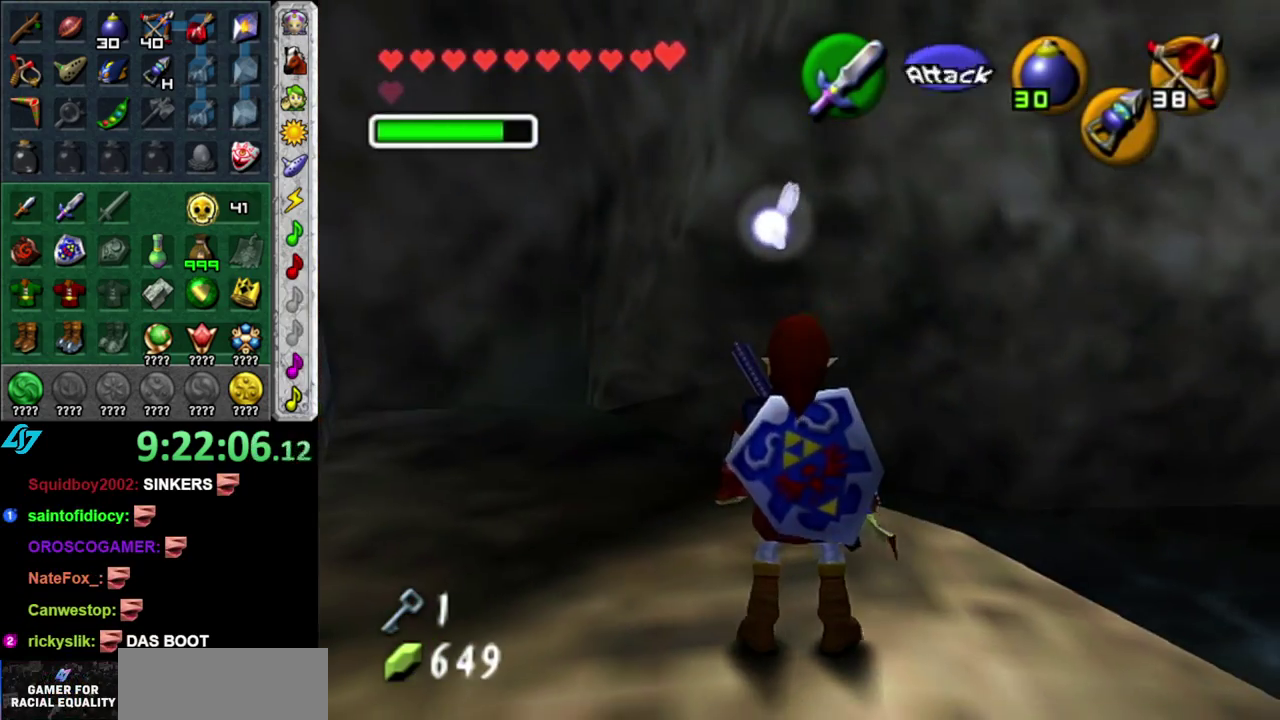
{"buttons": [], "left_stick": "center", "right_stick": "center", "events": [[150, "left_stick", "down-right"], [233, "L1", "down"], [300, "left_stick", "center"], [450, "L1", "up"]]}
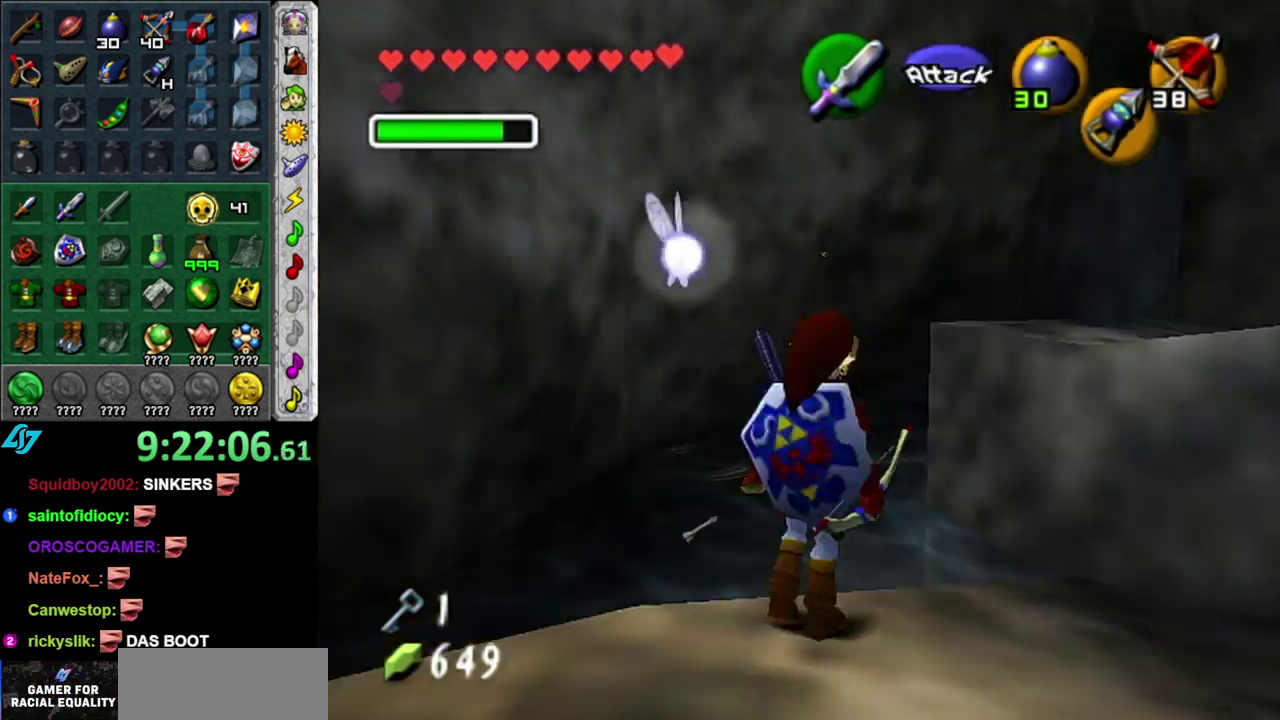
{"buttons": ["L1"], "left_stick": "center", "right_stick": "center", "events": [[367, "left_stick", "down-left"], [483, "L1", "down"], [483, "left_stick", "center"]]}
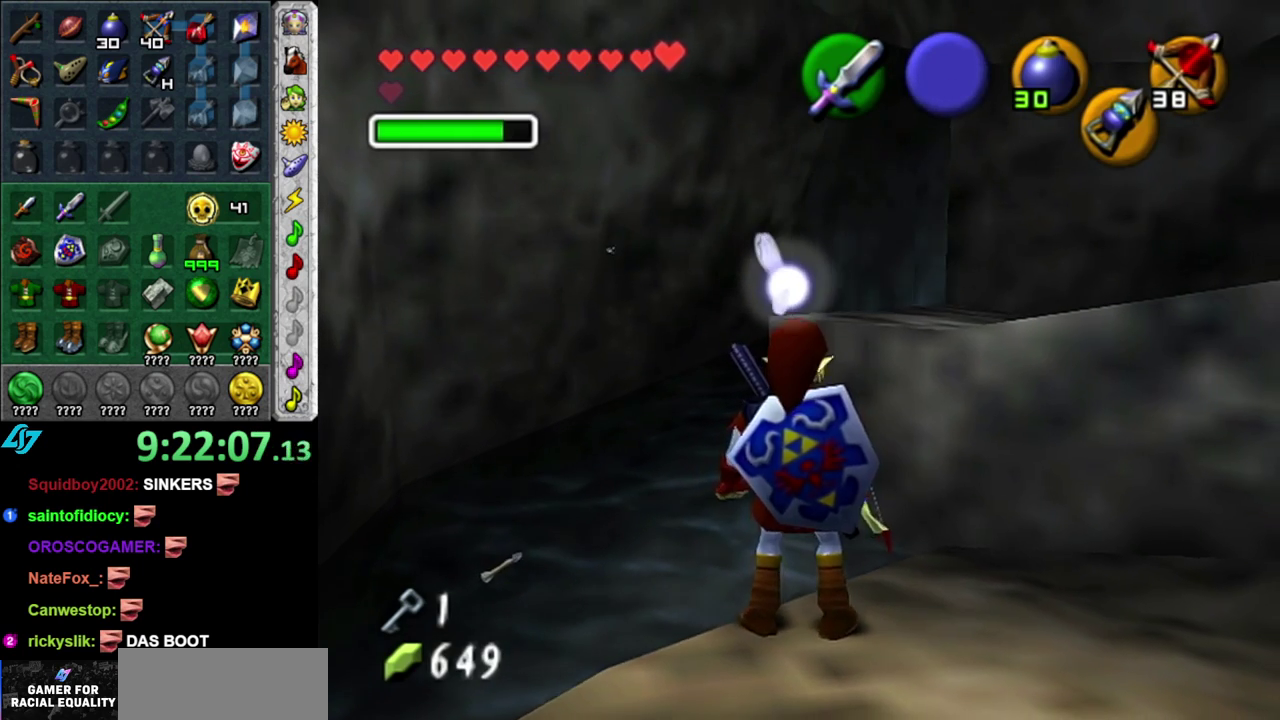
{"buttons": [], "left_stick": "up-left", "right_stick": "center", "events": [[217, "L1", "up"], [400, "left_stick", "up-left"]]}
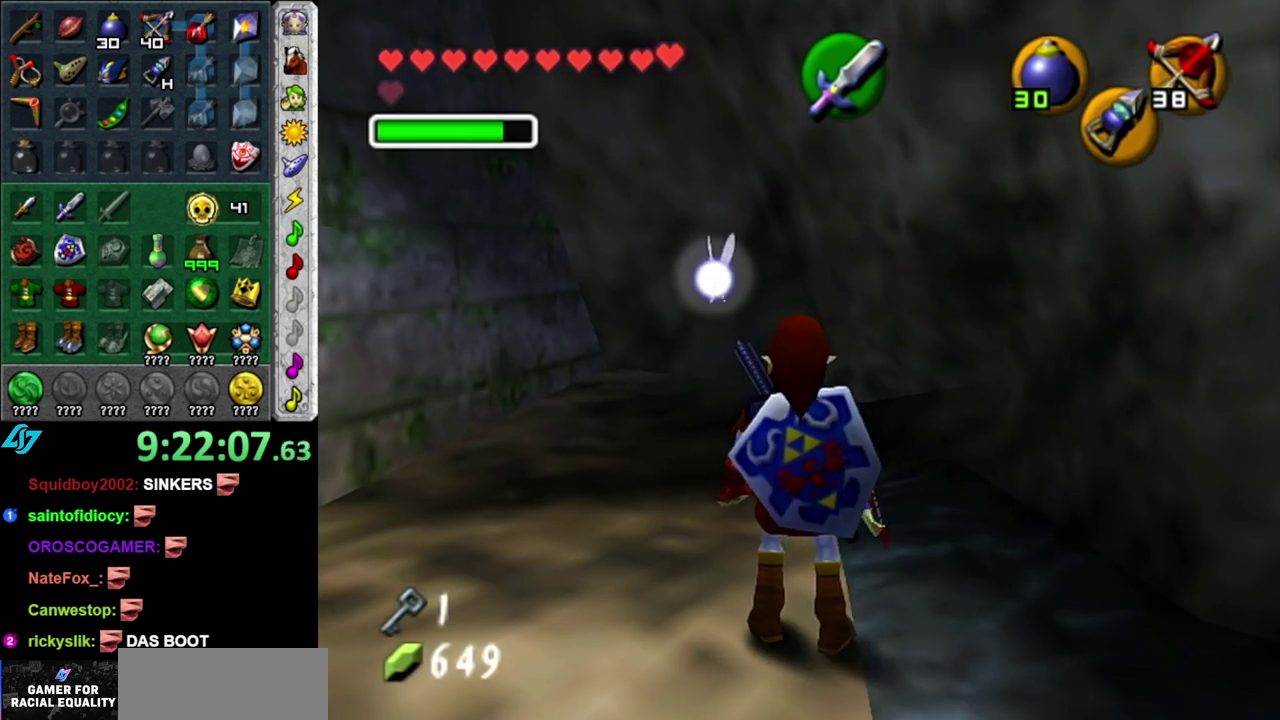
{"buttons": [], "left_stick": "right", "right_stick": "center", "events": [[233, "left_stick", "up"], [333, "left_stick", "up-right"], [483, "left_stick", "right"]]}
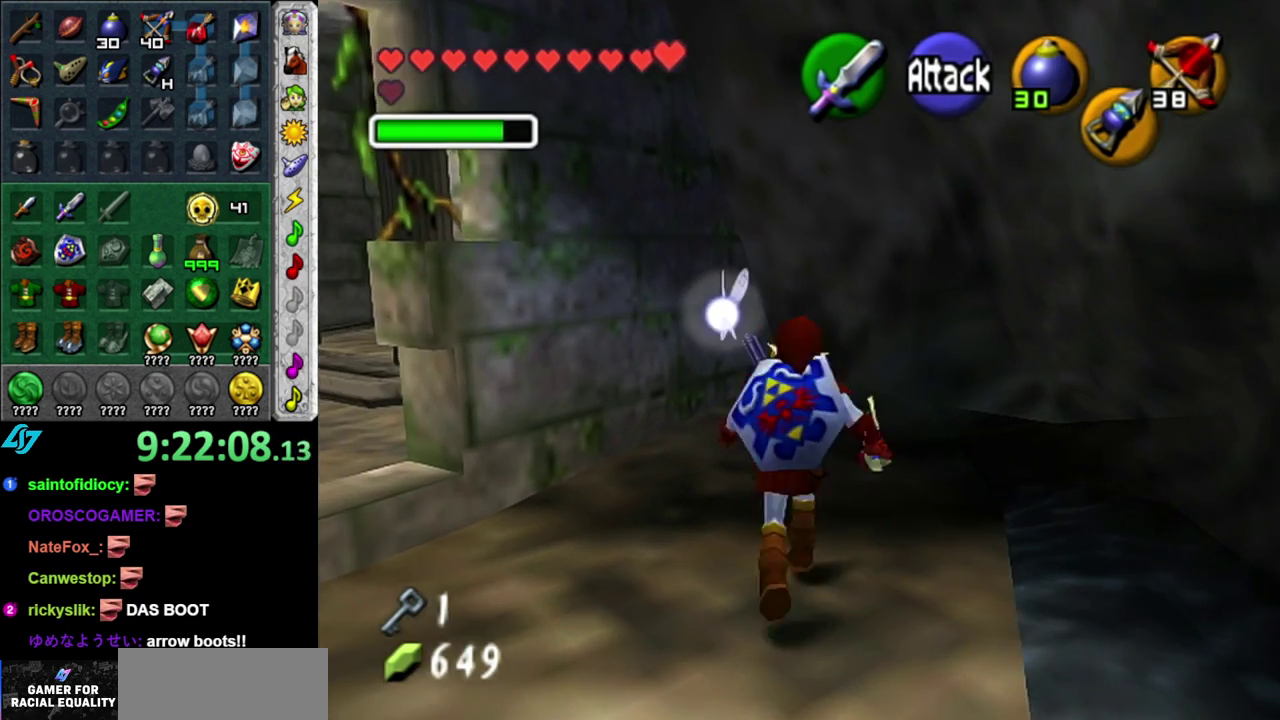
{"buttons": [], "left_stick": "right", "right_stick": "center", "events": []}
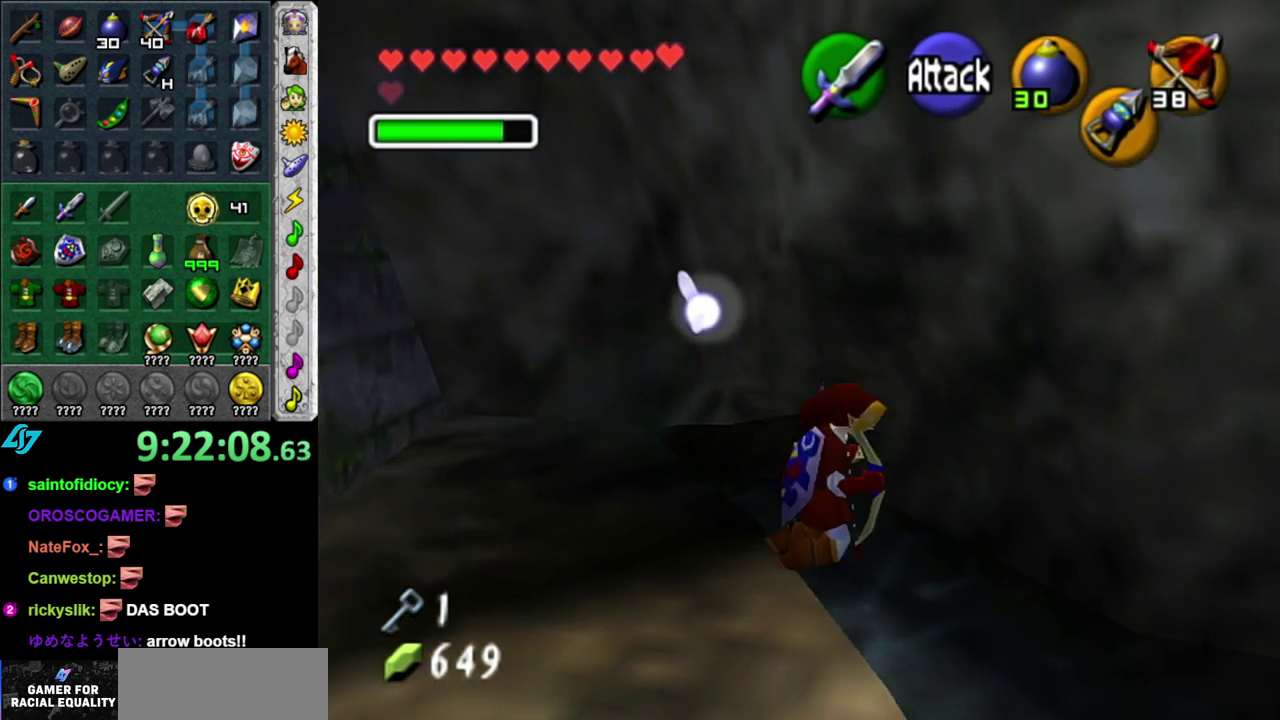
{"buttons": [], "left_stick": "right", "right_stick": "center", "events": []}
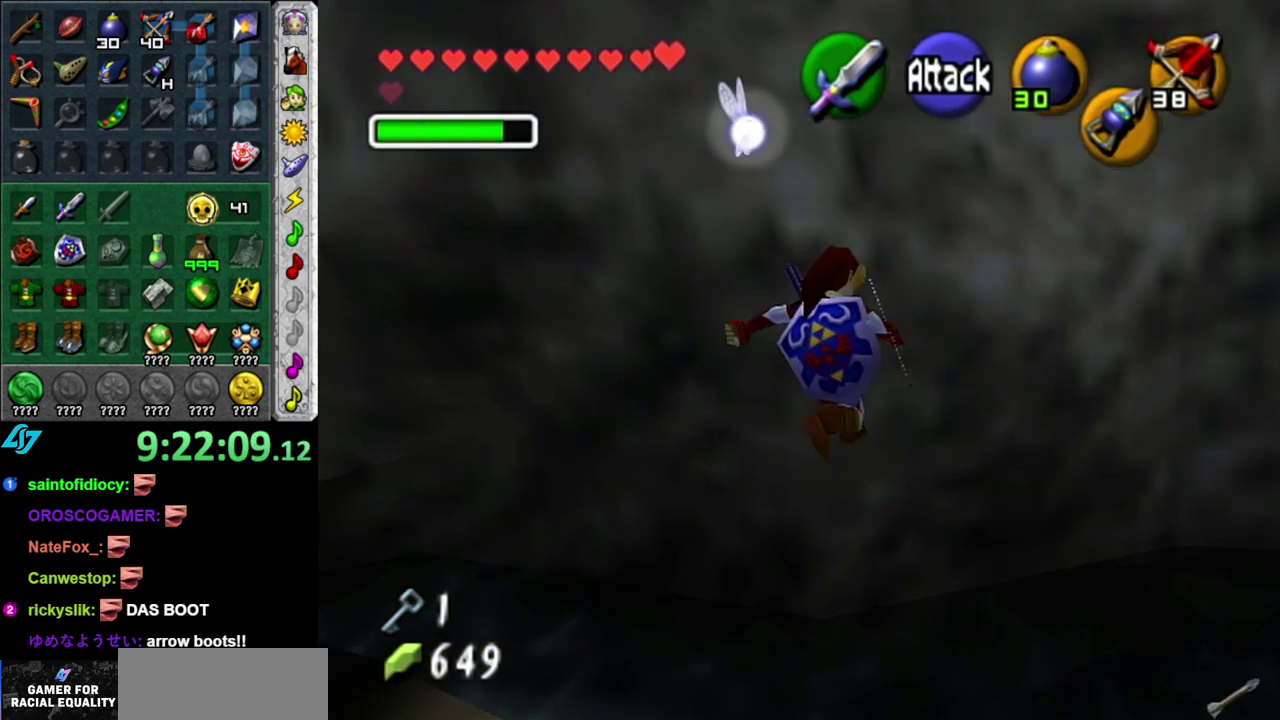
{"buttons": [], "left_stick": "up-right", "right_stick": "center", "events": [[400, "left_stick", "up-right"]]}
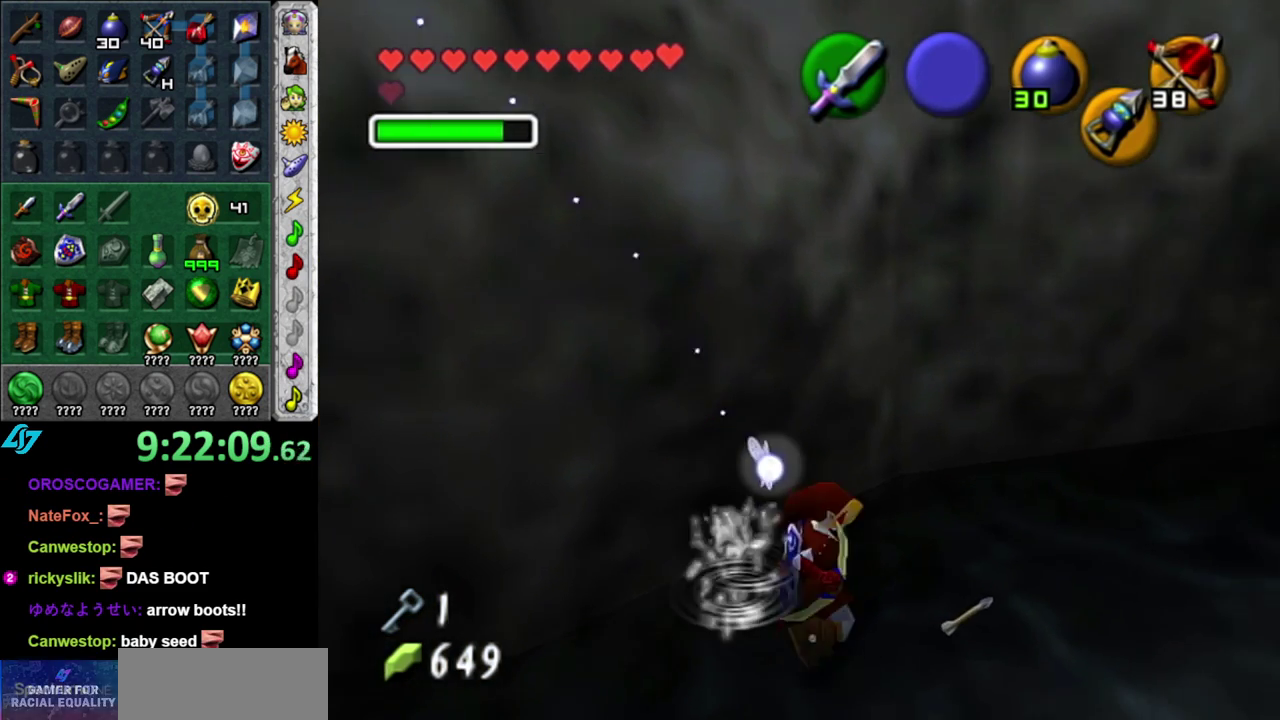
{"buttons": [], "left_stick": "right", "right_stick": "center", "events": [[450, "left_stick", "right"]]}